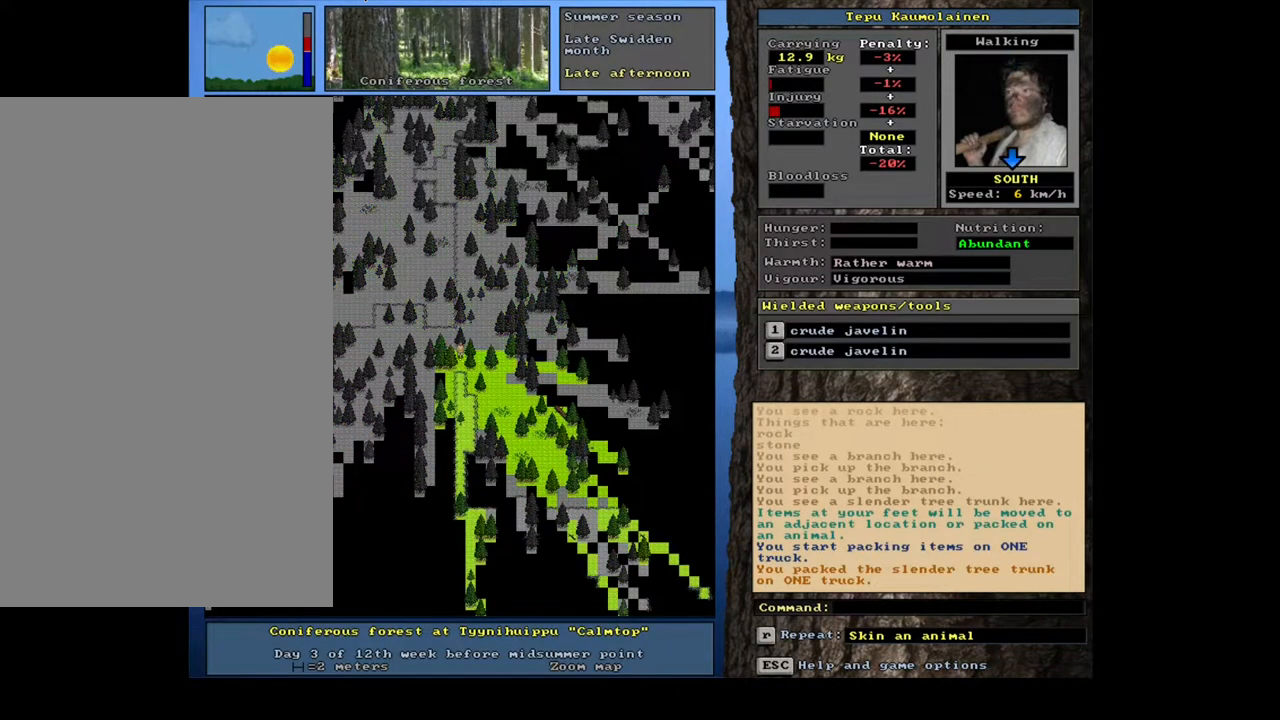
Gameplay with keyboard and mouse; each line is a JSON object with the keys and mouse buttons held at the frame after it. "events" lists presses ("down") and releases ("up") of ".", "/", "0", "1", "2", "3", "4", "5", "6", "7", "8", "9", "a", "alt_l", "alt_r", "b", "backslash", "backspace", "c", "caps_lock", "comma", "ctrl_l", "ctrl_r", "d", "down", "e", "equals", "escape", "f", "f1", "f10", "f11", "f12", "f2", "f3", "f4", "f5", "f6", "f7", "f8", "f9", "g", "h", "i", "j", "k", "l", "lbracket", "left", "m", "minus", "n", "num0", "num1", "num2", "num3", "num4", "num5", "num6", "num7", "num8", "num9", "o", "p", "q", "quote", "r", "rbracket", "return", "right", "s", "semicolon", "shift_l", "shift_r", "space", "super", "t", "tab", "tilde", "u", "up", "v", "w", "x", "y", "z", "mouse_left", "mouse_wheel", "mouse_right", "mouse_mb4" and "mouse_mb5" between this image and that frame as [ms after this image, input, new state], when the widget could be followed in between. "mouse_left", "mouse_wheel", "mouse_right", "mouse_mb4", "mouse_mb5" = the "left", "wheel", "right", "mb4", "mb5" buttons of the "mouse" list. No other keys are recorded. "wheel" means that the mouse wheel is clicked or scrolled. Mouse movement is not recorded. Not read: other_keys.
{"keys": ["ctrl_l", "num3"], "mouse": [], "events": [[67, "ctrl_l", "down"], [133, "num2", "down"], [233, "num2", "up"], [283, "num2", "down"], [367, "num2", "up"], [417, "num3", "down"]]}
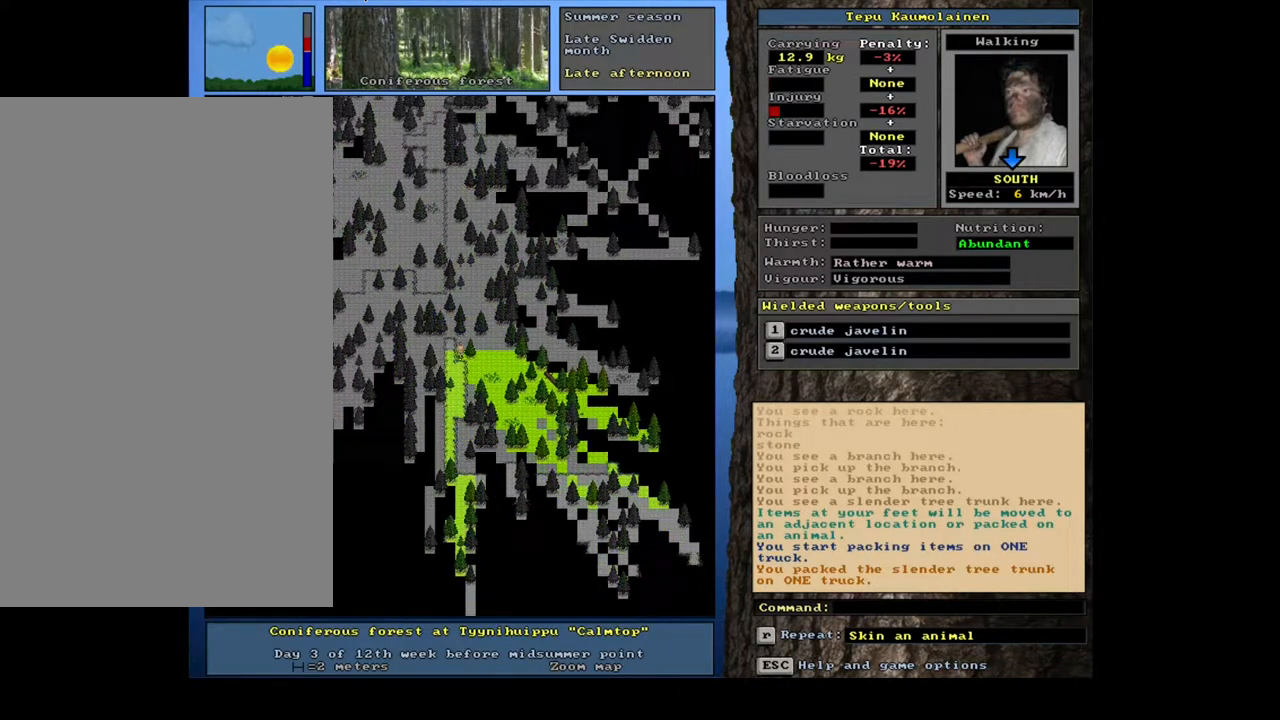
{"keys": ["ctrl_l", "num3"], "mouse": [], "events": [[17, "num3", "up"], [233, "num3", "down"], [350, "num3", "up"], [467, "num3", "down"]]}
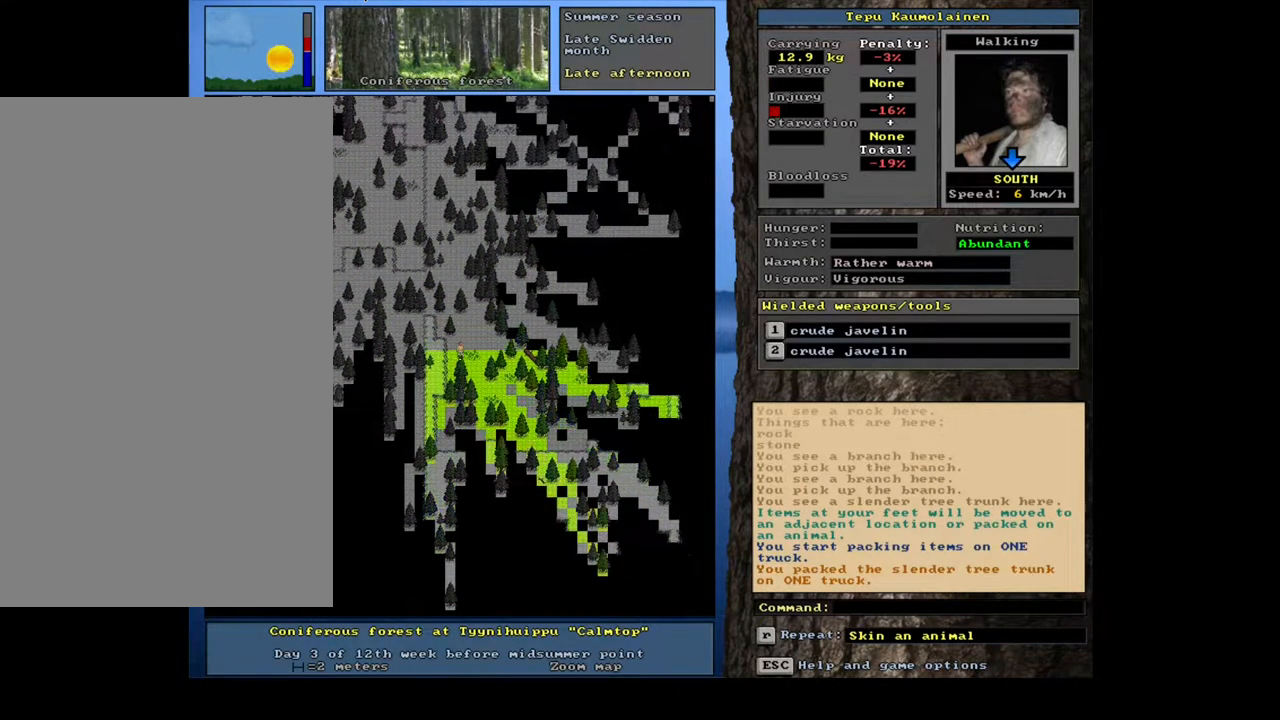
{"keys": ["ctrl_l"], "mouse": [], "events": [[83, "num3", "up"], [150, "num3", "down"], [250, "num3", "up"], [367, "num3", "down"], [467, "num3", "up"]]}
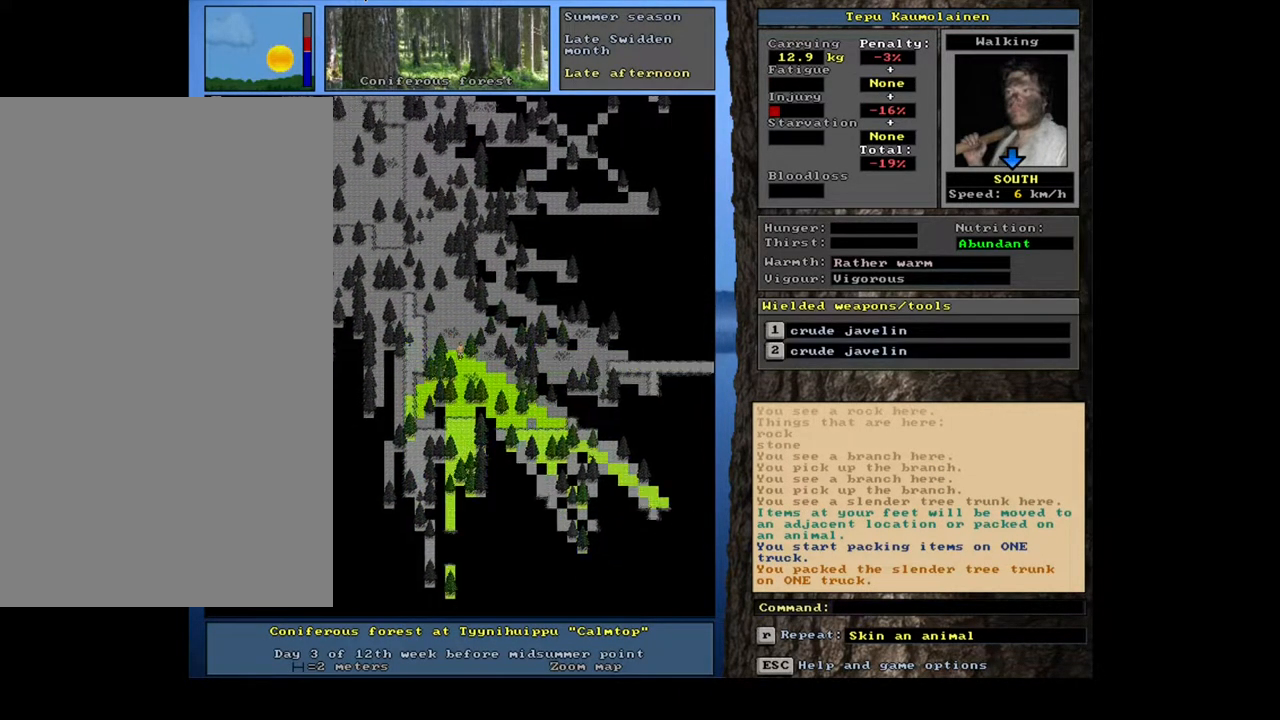
{"keys": ["ctrl_l"], "mouse": [], "events": [[50, "num2", "down"], [150, "num2", "up"], [217, "num2", "down"], [300, "num2", "up"], [383, "num2", "down"], [483, "num2", "up"]]}
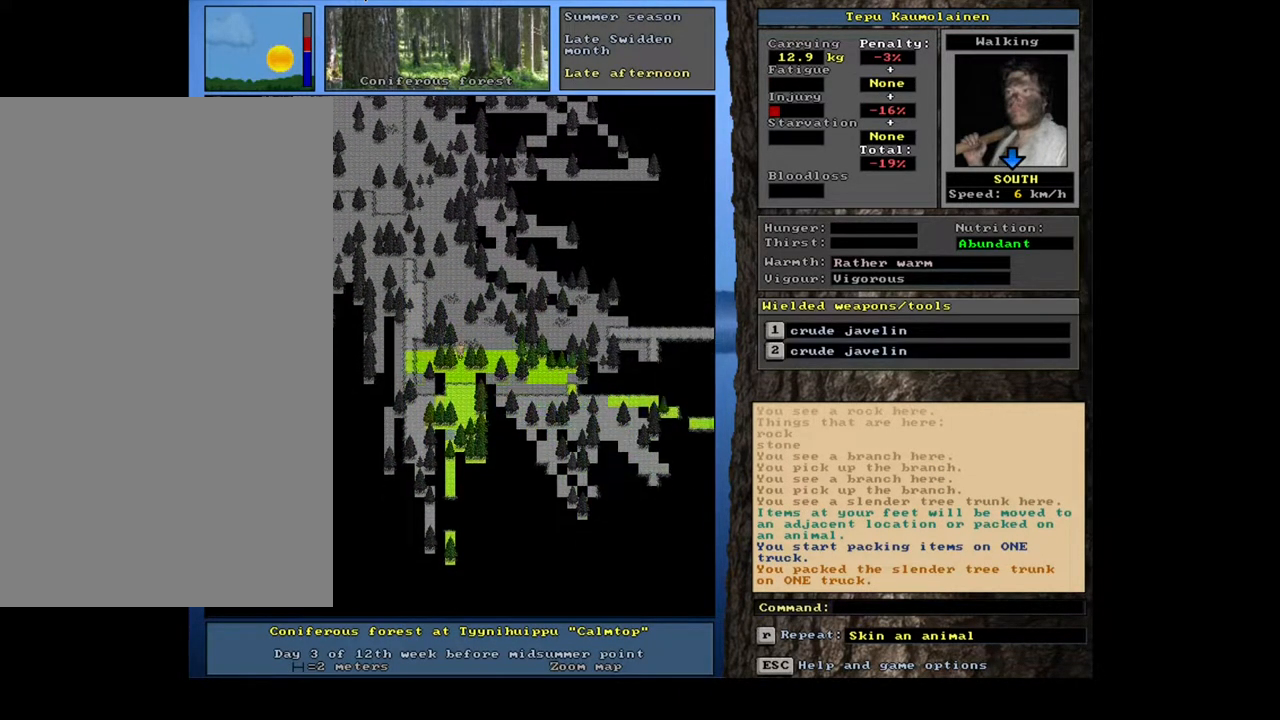
{"keys": ["ctrl_l"], "mouse": [], "events": [[50, "num2", "down"], [133, "num2", "up"], [200, "num2", "down"], [283, "num2", "up"], [383, "num2", "down"], [450, "num2", "up"]]}
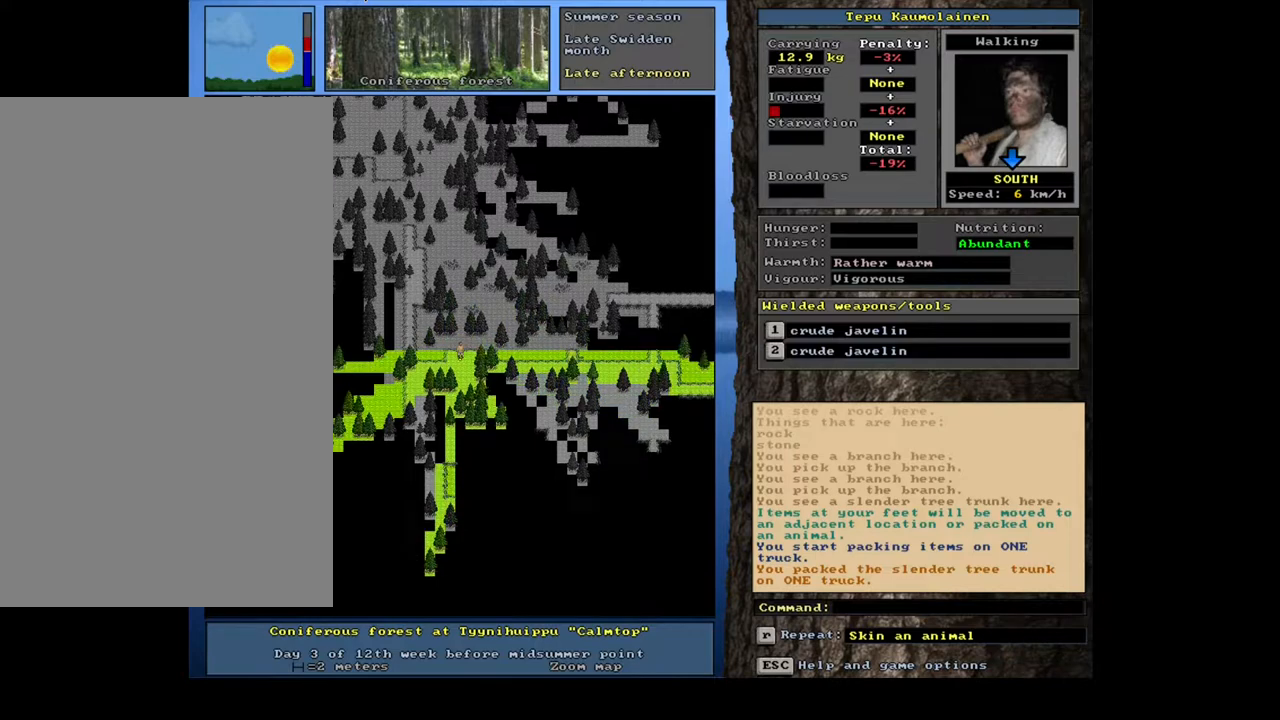
{"keys": ["ctrl_l"], "mouse": [], "events": [[50, "num1", "down"], [183, "num1", "up"]]}
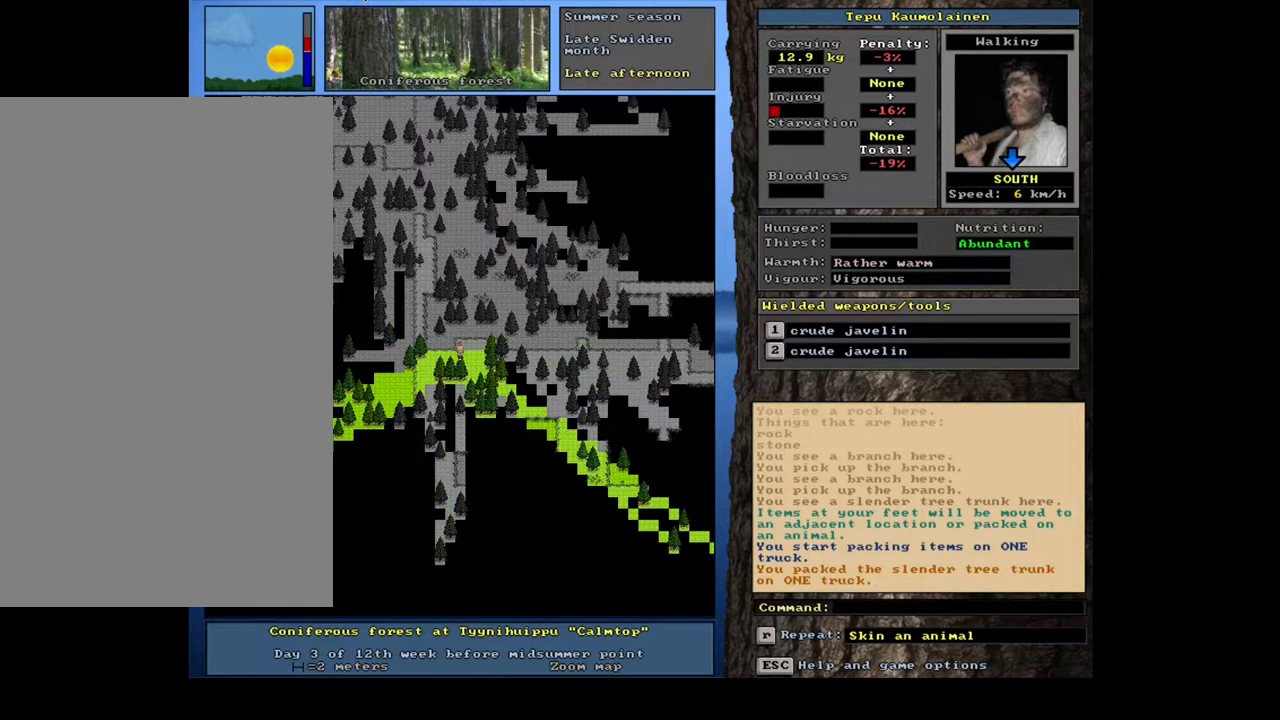
{"keys": ["ctrl_l"], "mouse": [], "events": [[167, "num1", "down"], [233, "num1", "up"]]}
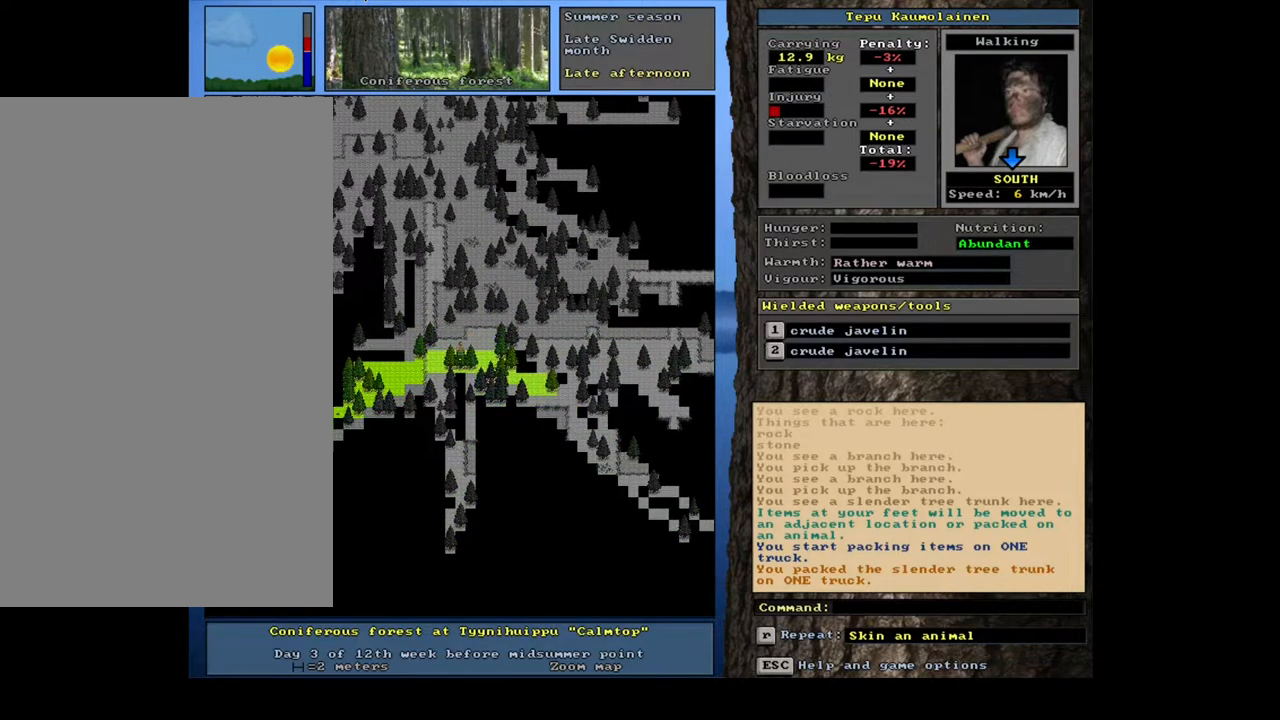
{"keys": ["ctrl_l"], "mouse": [], "events": [[50, "num4", "down"], [133, "num4", "up"]]}
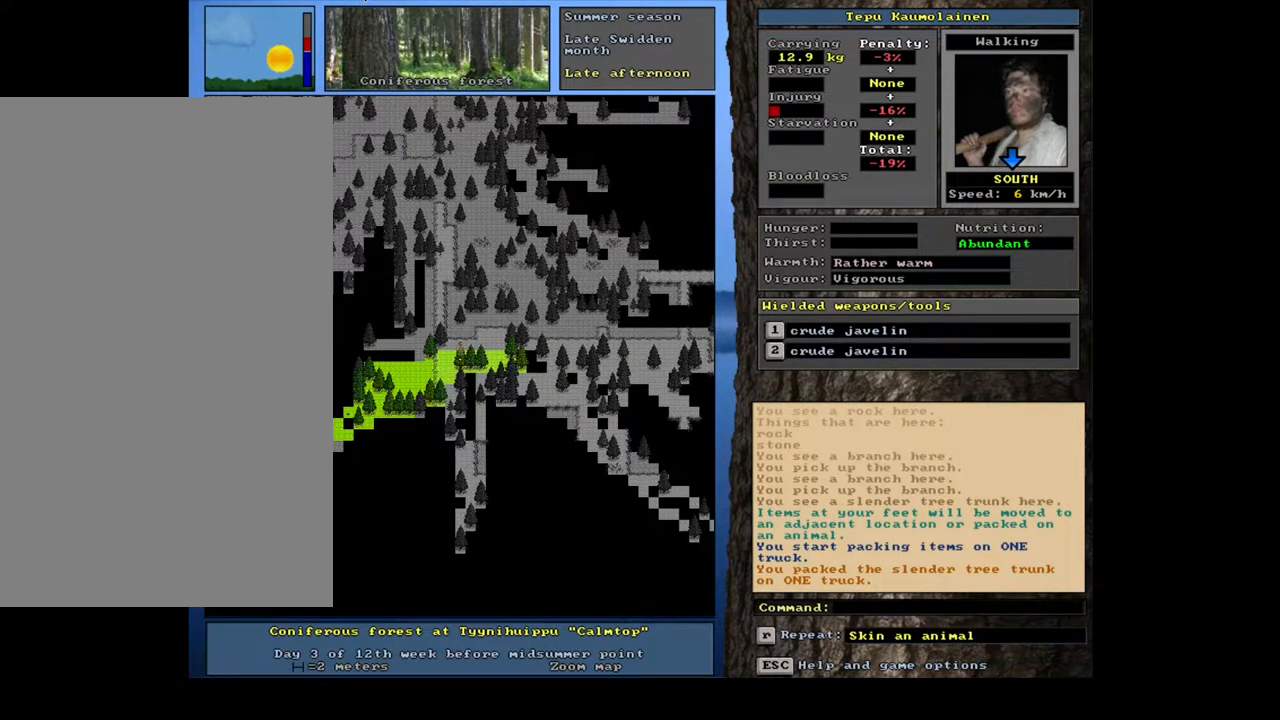
{"keys": ["ctrl_l"], "mouse": [], "events": [[83, "num1", "down"], [217, "num1", "up"], [333, "num2", "down"], [467, "num2", "up"]]}
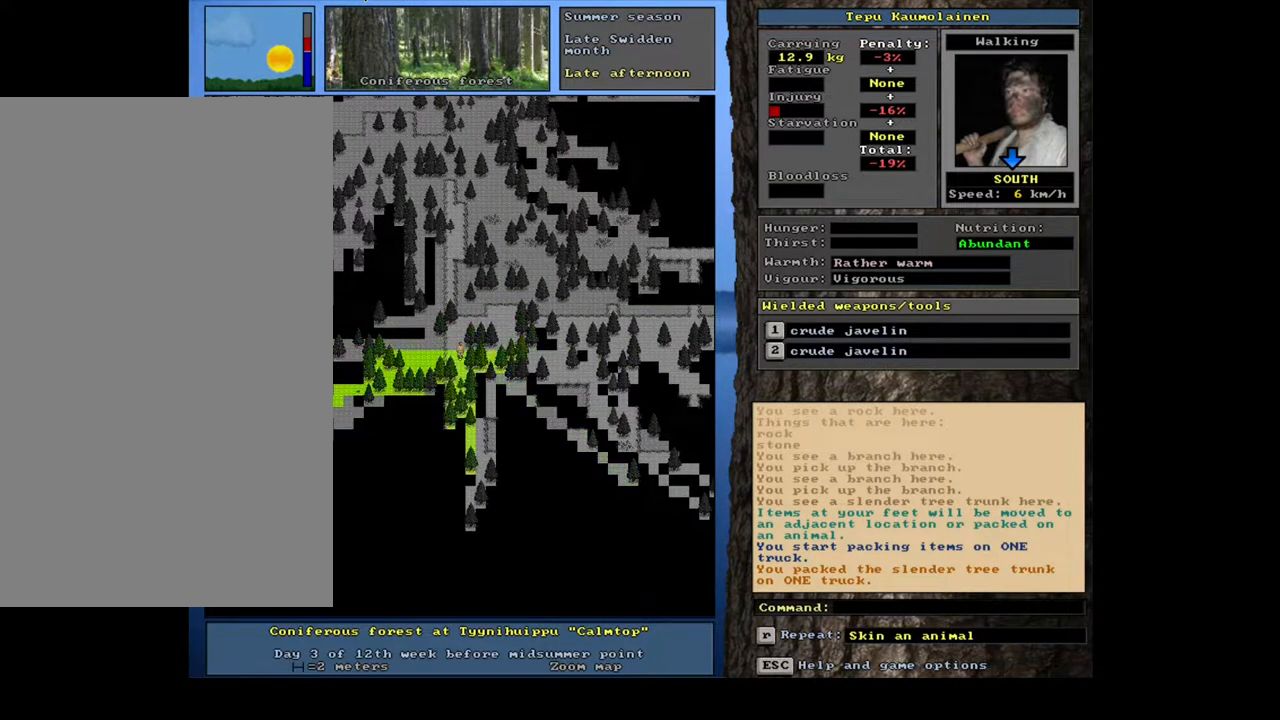
{"keys": ["ctrl_l", "num2"], "mouse": [], "events": [[200, "num2", "down"], [283, "num2", "up"], [400, "num2", "down"]]}
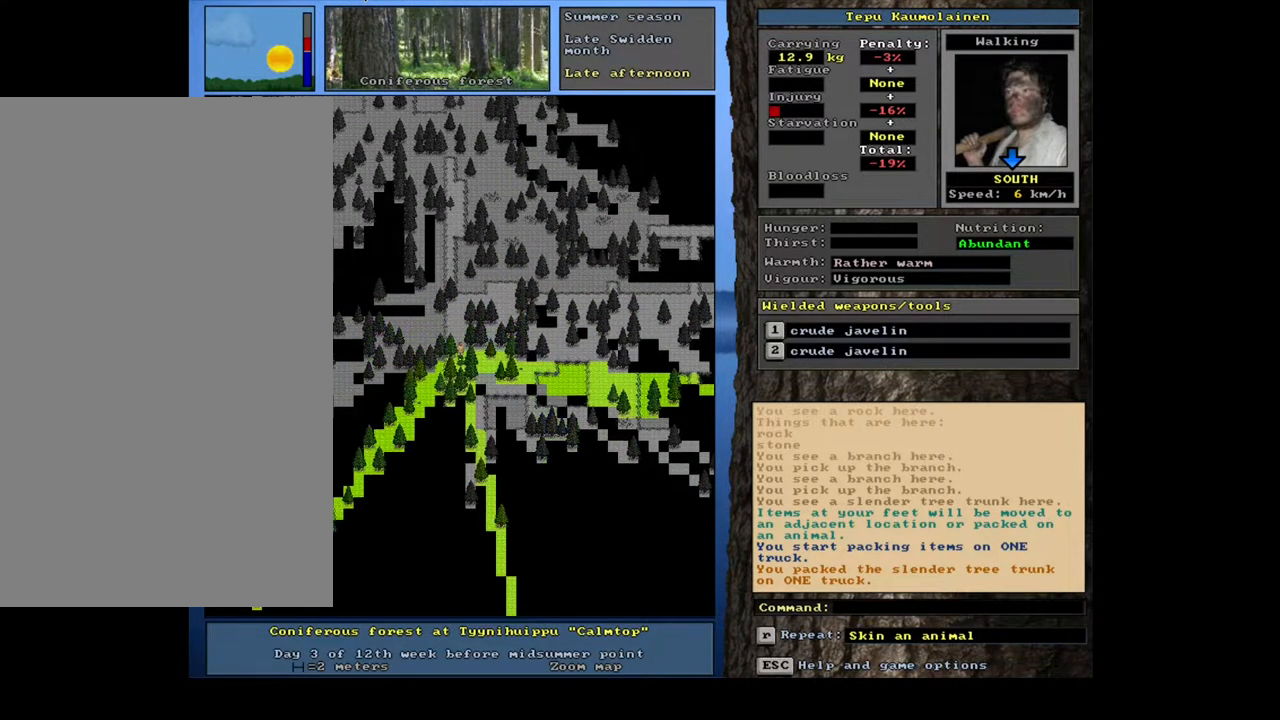
{"keys": ["ctrl_l"], "mouse": [], "events": [[17, "num2", "up"], [117, "num2", "down"], [217, "num2", "up"], [367, "num2", "down"], [483, "num2", "up"]]}
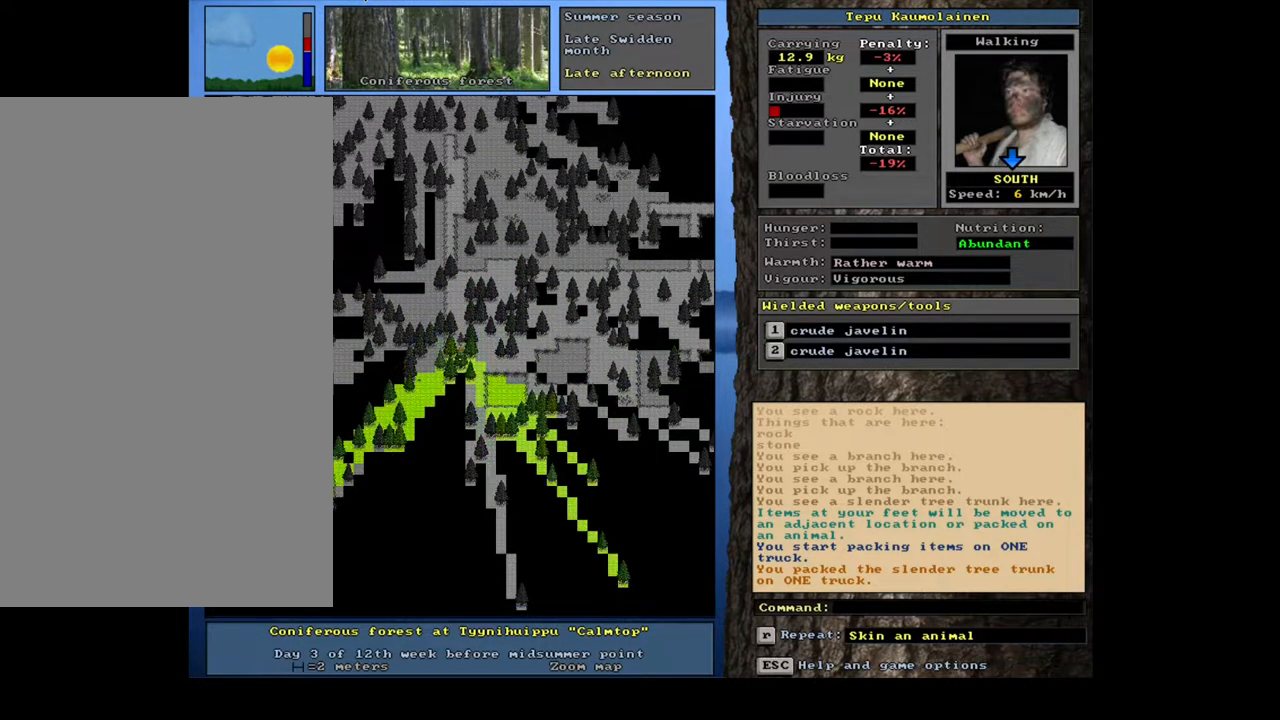
{"keys": [], "mouse": [], "events": [[33, "num3", "down"], [150, "num3", "up"], [483, "ctrl_l", "up"]]}
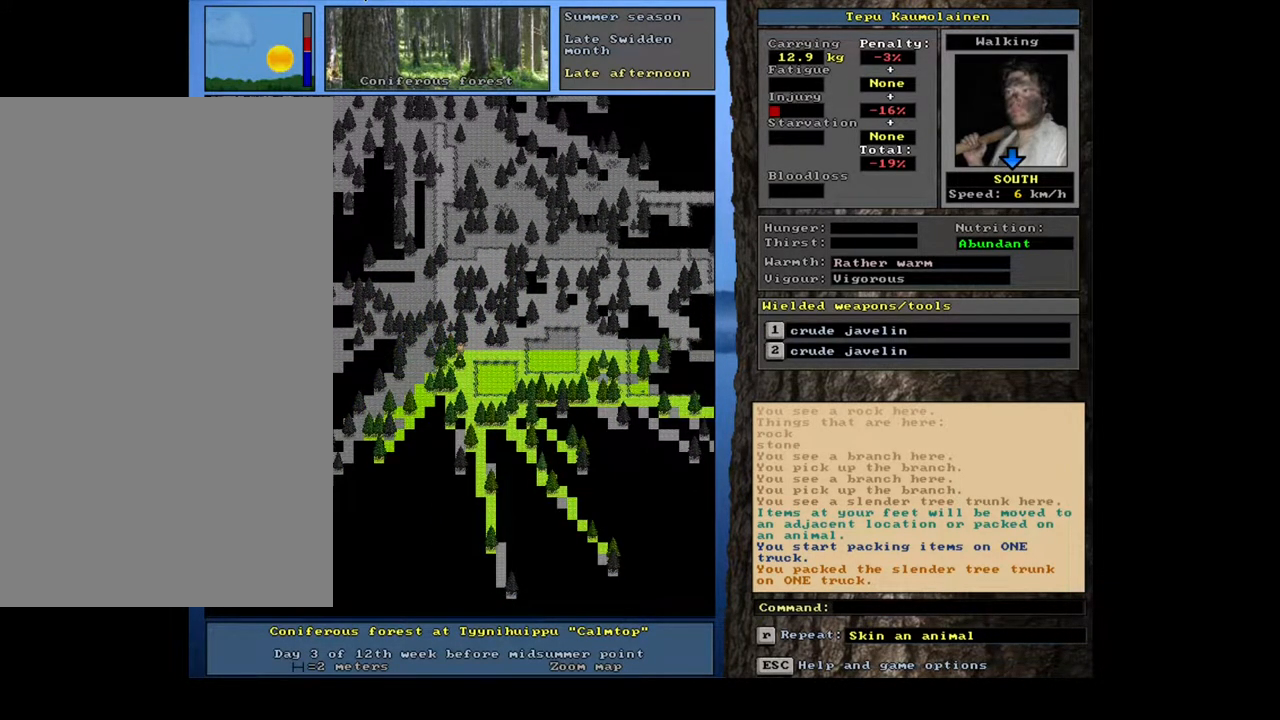
{"keys": ["ctrl_l"], "mouse": [], "events": [[100, "num4", "down"], [200, "num4", "up"], [300, "num4", "down"], [383, "num4", "up"], [450, "ctrl_l", "down"]]}
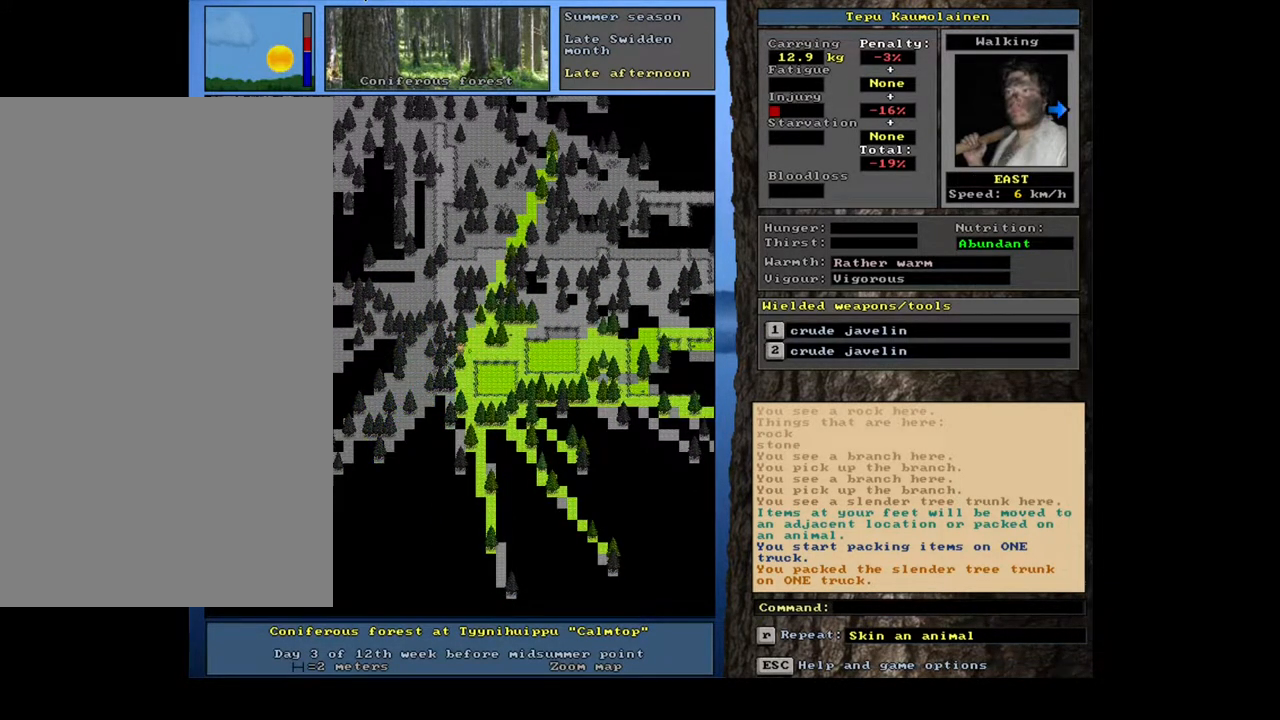
{"keys": ["ctrl_l"], "mouse": [], "events": [[67, "num6", "down"], [150, "num6", "up"], [233, "num6", "down"], [300, "num6", "up"], [367, "num6", "down"], [467, "num6", "up"]]}
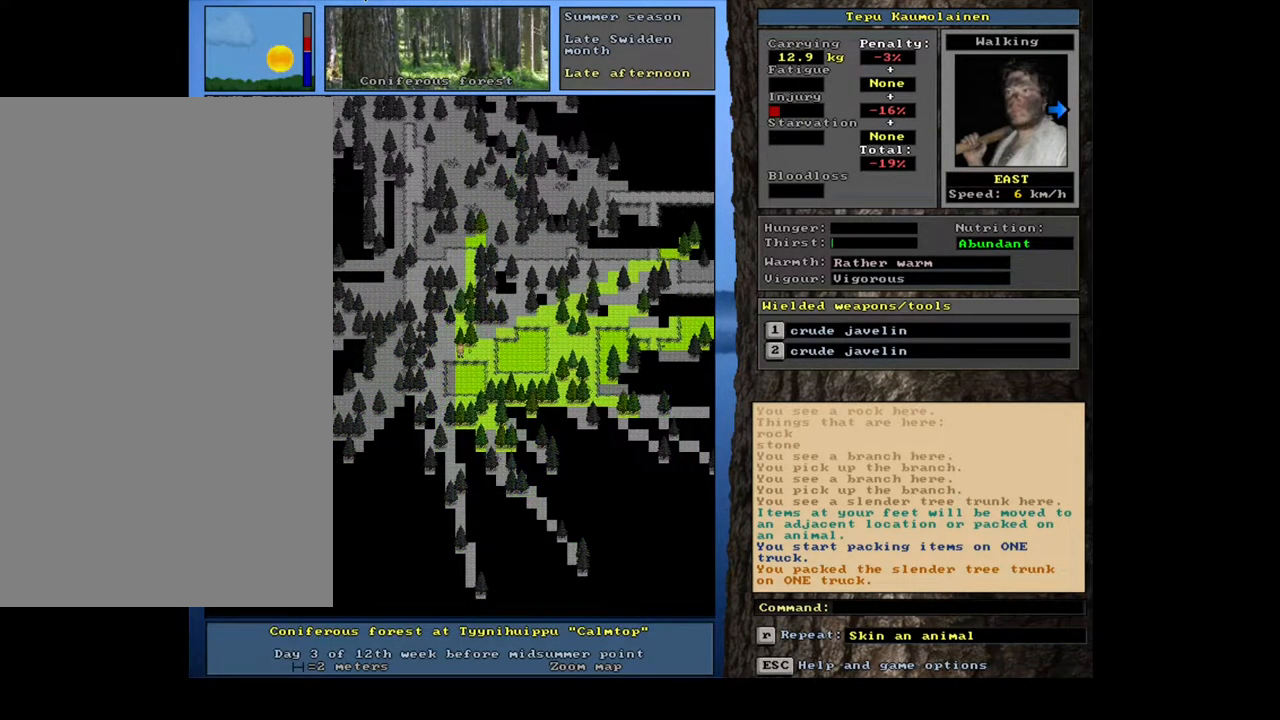
{"keys": ["ctrl_l"], "mouse": [], "events": [[33, "num6", "down"], [117, "num6", "up"], [217, "num6", "down"], [267, "num6", "up"], [367, "num6", "down"], [467, "num6", "up"]]}
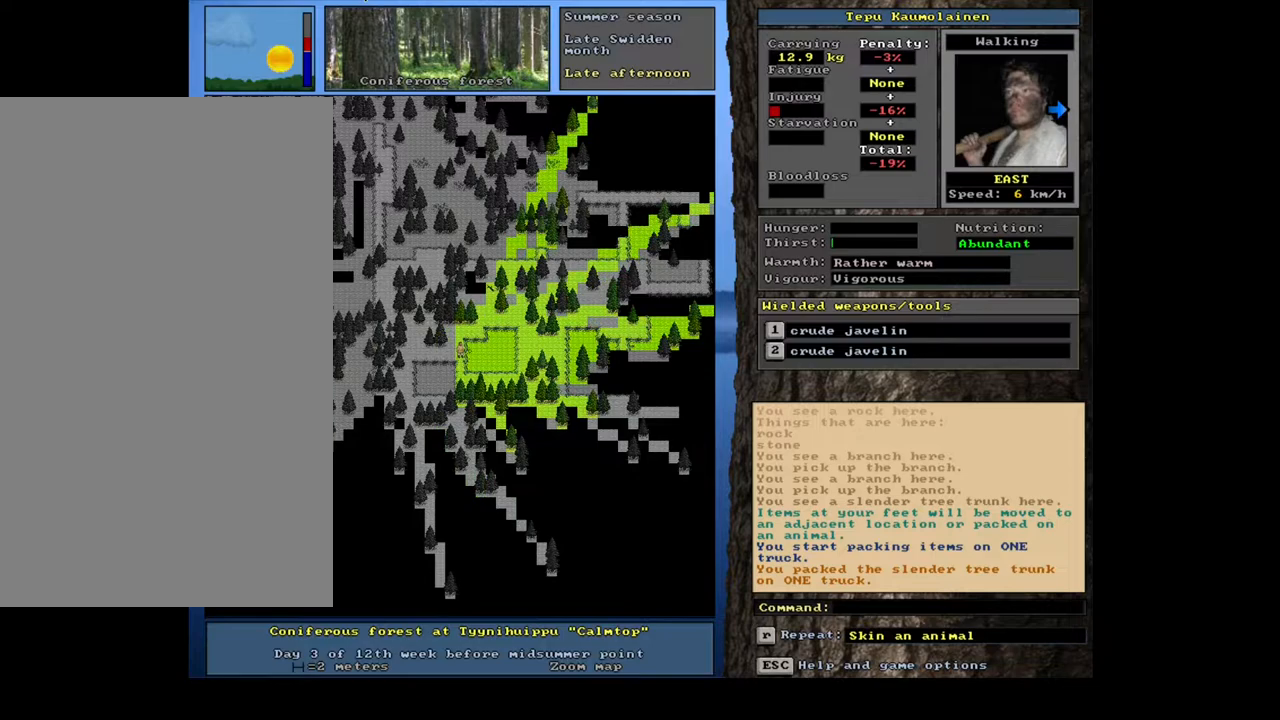
{"keys": [], "mouse": [], "events": [[133, "ctrl_l", "up"], [183, "num6", "down"], [283, "num6", "up"]]}
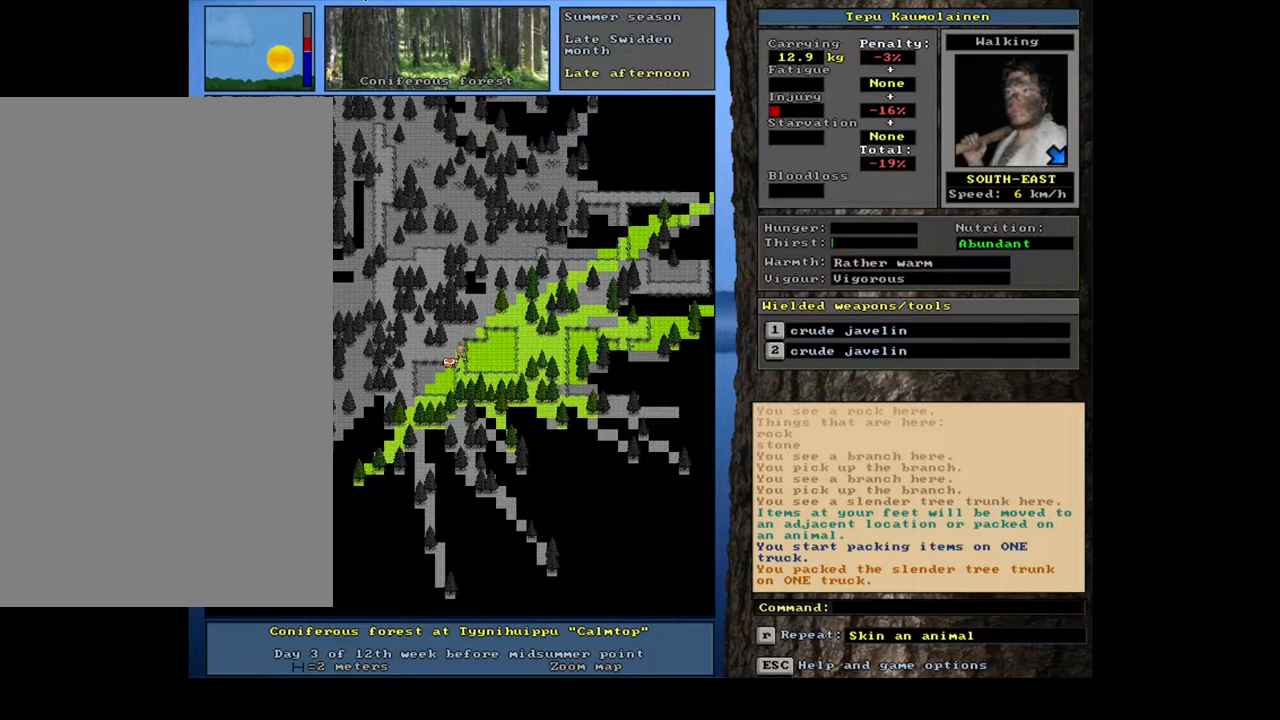
{"keys": [], "mouse": [], "events": [[117, "num4", "down"], [233, "num4", "up"], [317, "num4", "down"], [433, "num4", "up"]]}
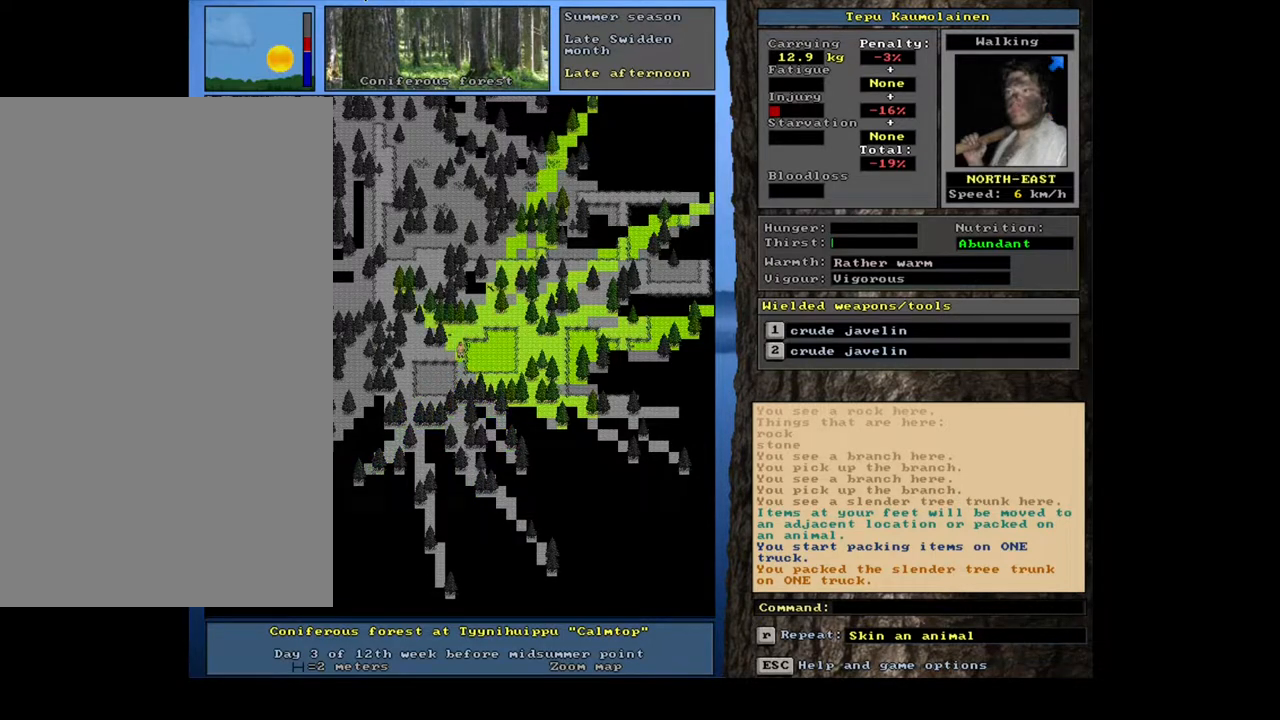
{"keys": ["ctrl_l", "num8"], "mouse": [], "events": [[17, "ctrl_l", "down"], [150, "num9", "down"], [250, "num9", "up"], [367, "num8", "down"]]}
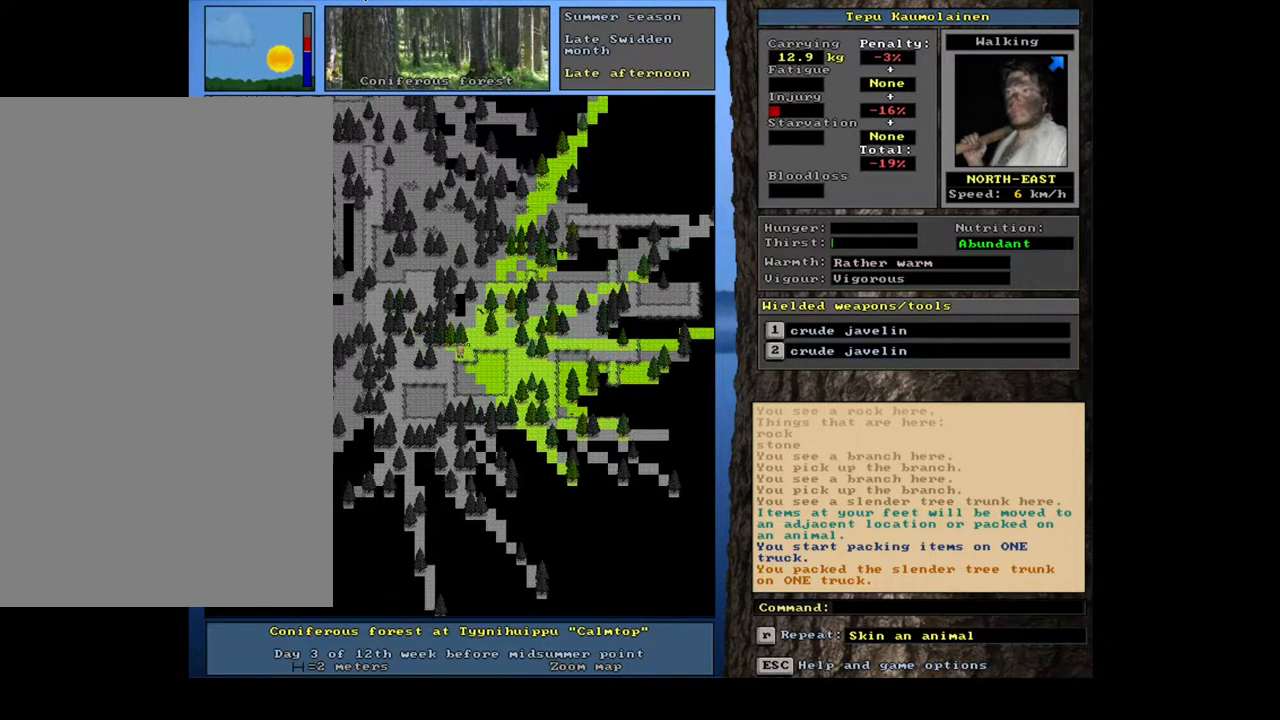
{"keys": ["ctrl_l"], "mouse": [], "events": [[17, "num8", "up"], [83, "num8", "down"], [200, "num8", "up"], [283, "num9", "down"], [350, "num8", "down"], [367, "num9", "up"], [467, "num8", "up"]]}
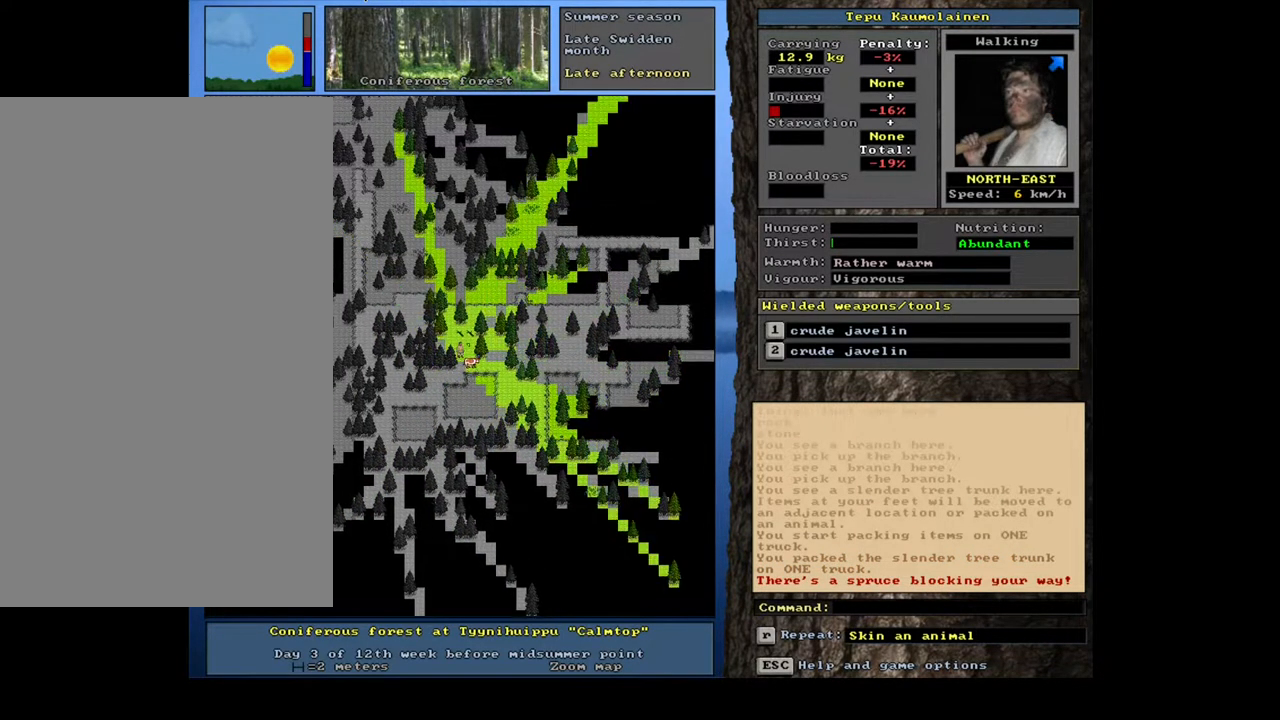
{"keys": ["ctrl_l", "num8"], "mouse": [], "events": [[283, "num8", "down"], [367, "num8", "up"], [450, "num8", "down"]]}
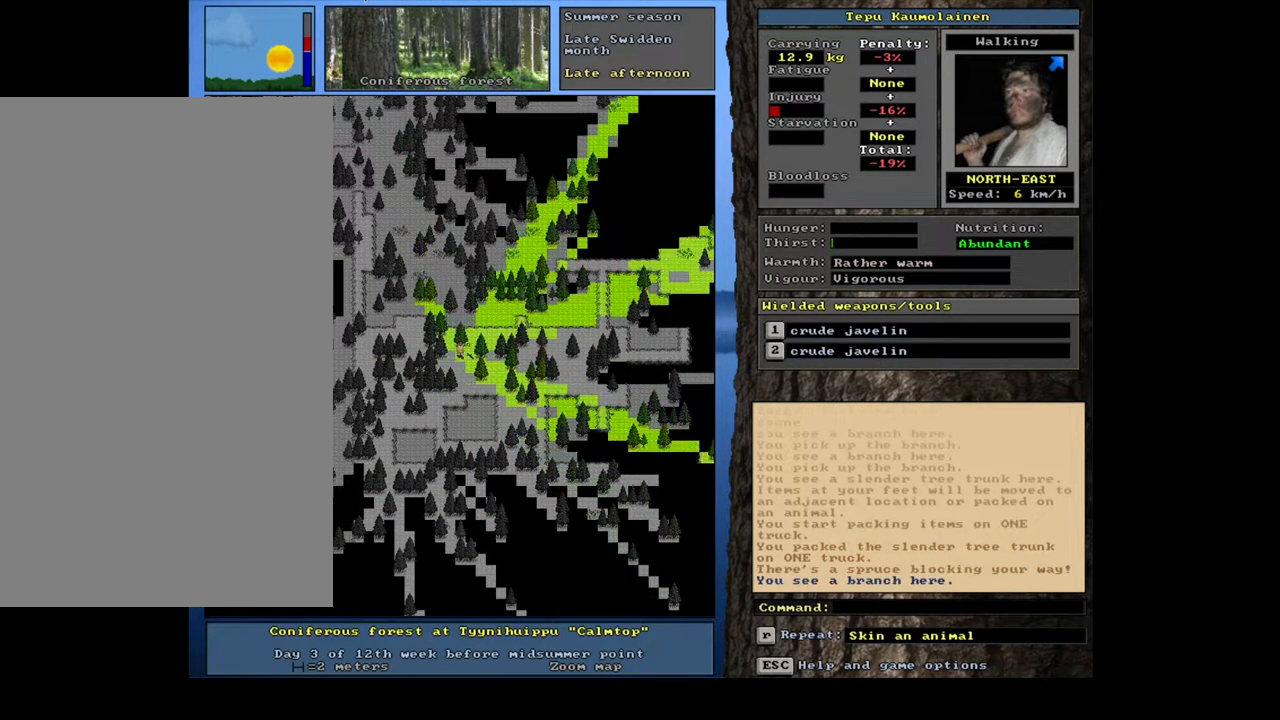
{"keys": [], "mouse": [], "events": [[33, "num8", "up"], [133, "ctrl_l", "up"]]}
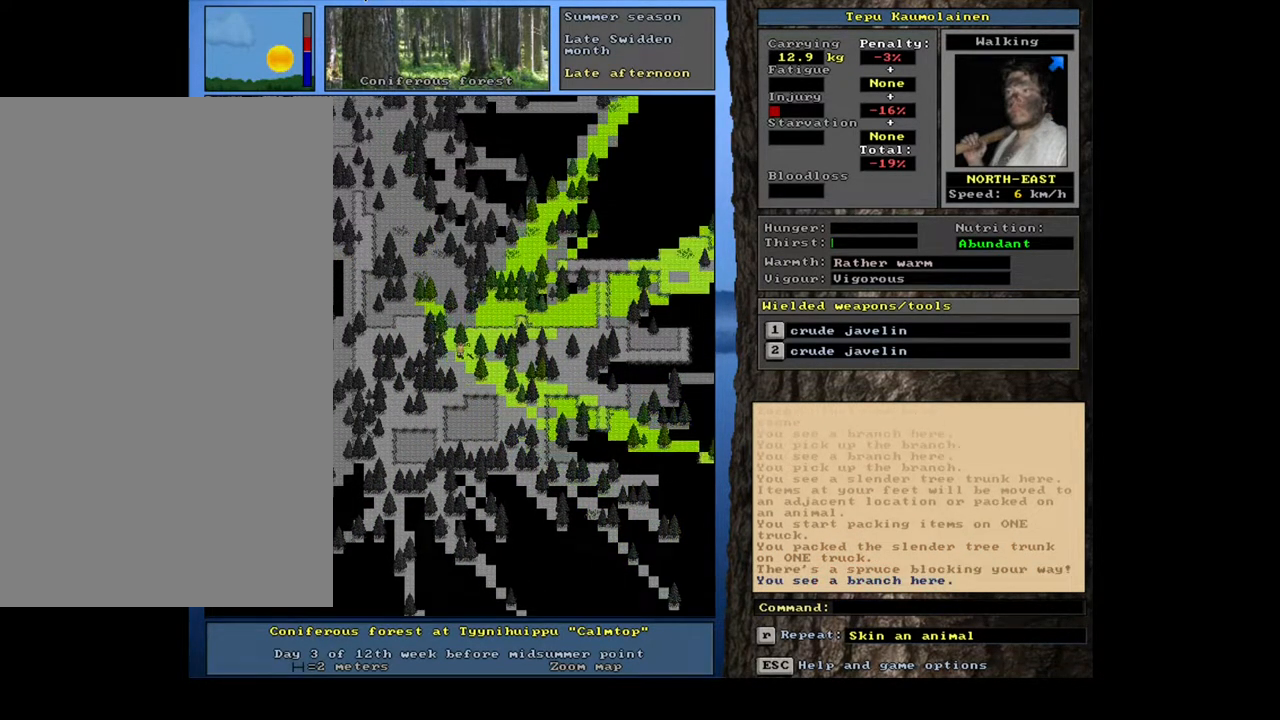
{"keys": [], "mouse": [], "events": [[133, "g", "down"], [233, "g", "up"]]}
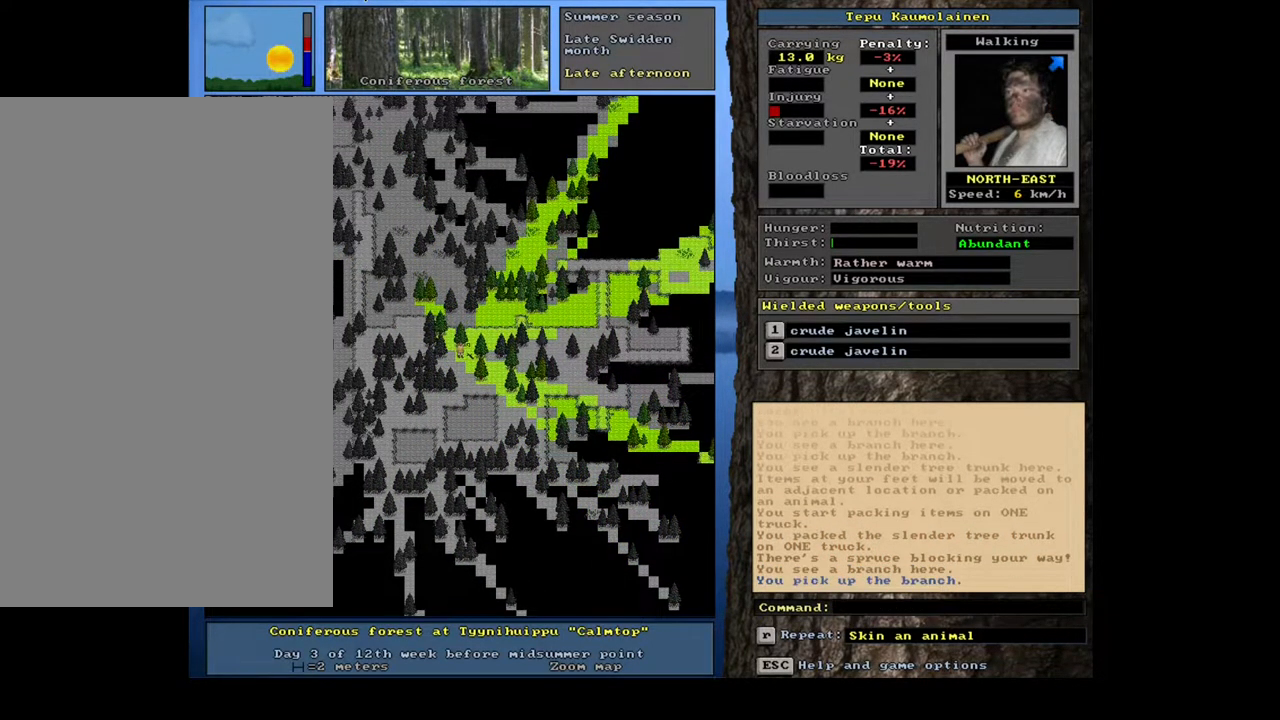
{"keys": ["num6"], "mouse": [], "events": [[483, "num6", "down"]]}
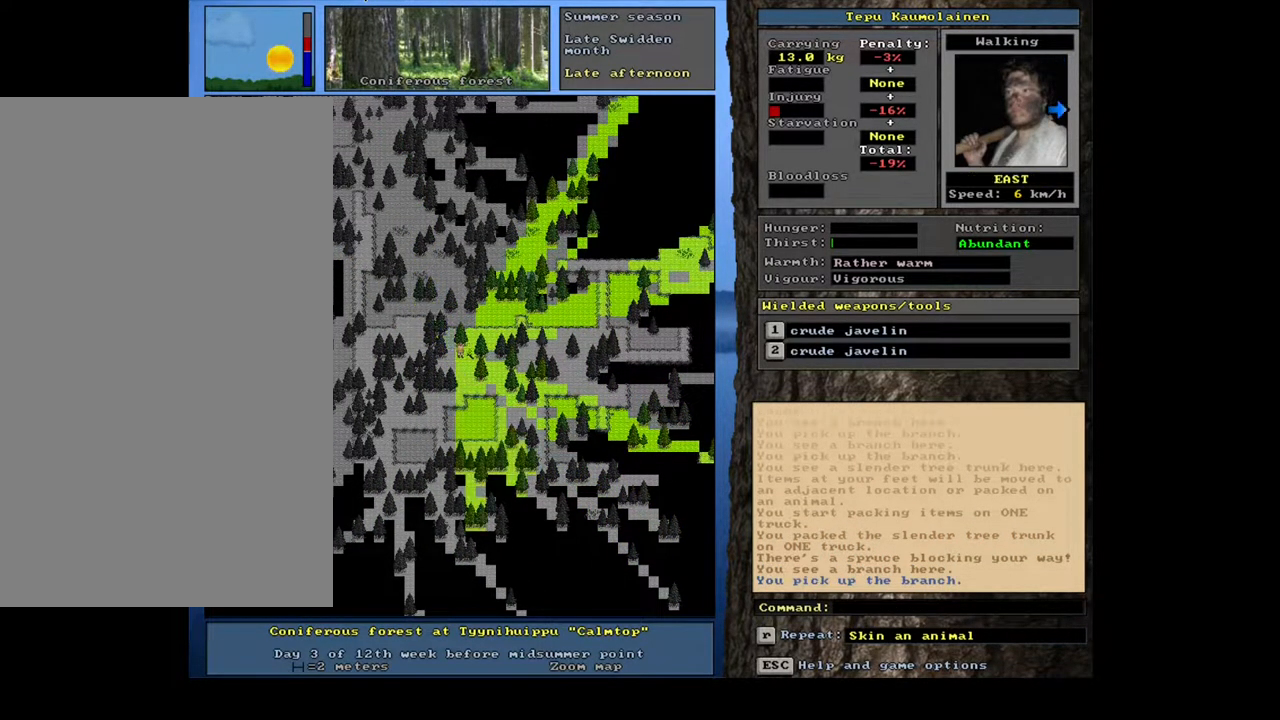
{"keys": [], "mouse": [], "events": [[50, "num6", "up"], [133, "num6", "down"], [217, "num6", "up"]]}
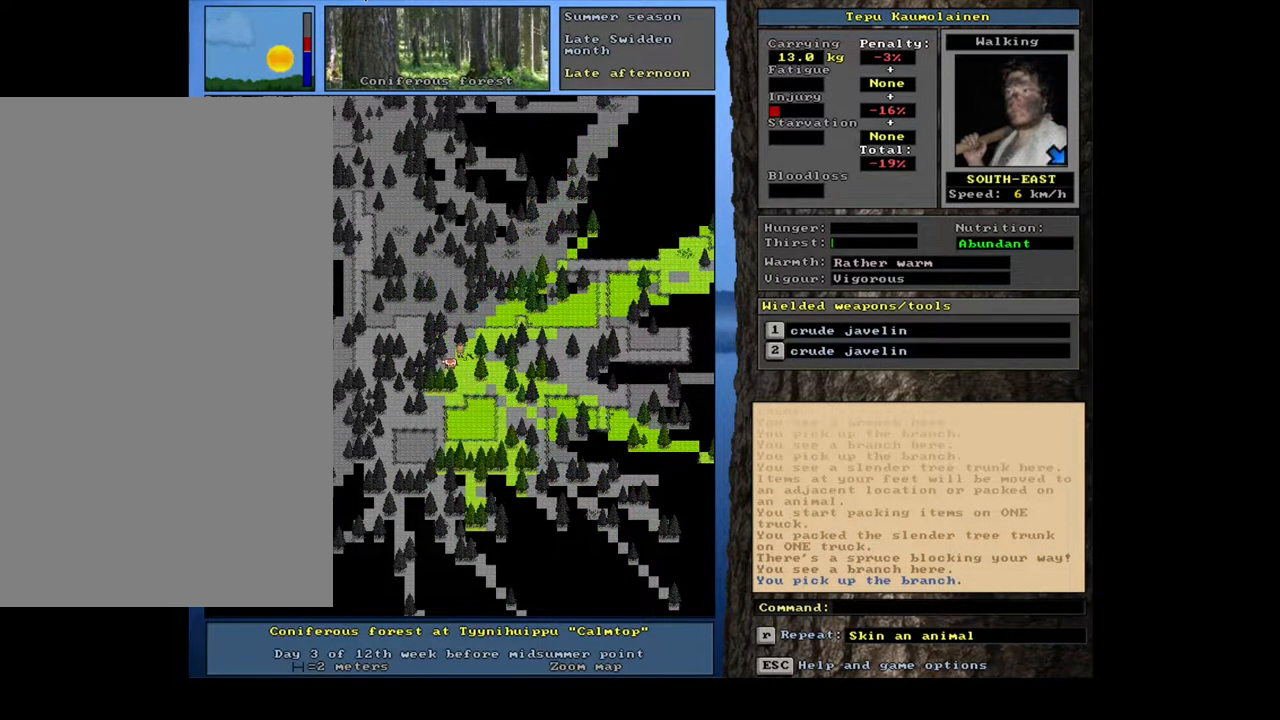
{"keys": [], "mouse": [], "events": [[350, "num6", "down"], [433, "num6", "up"]]}
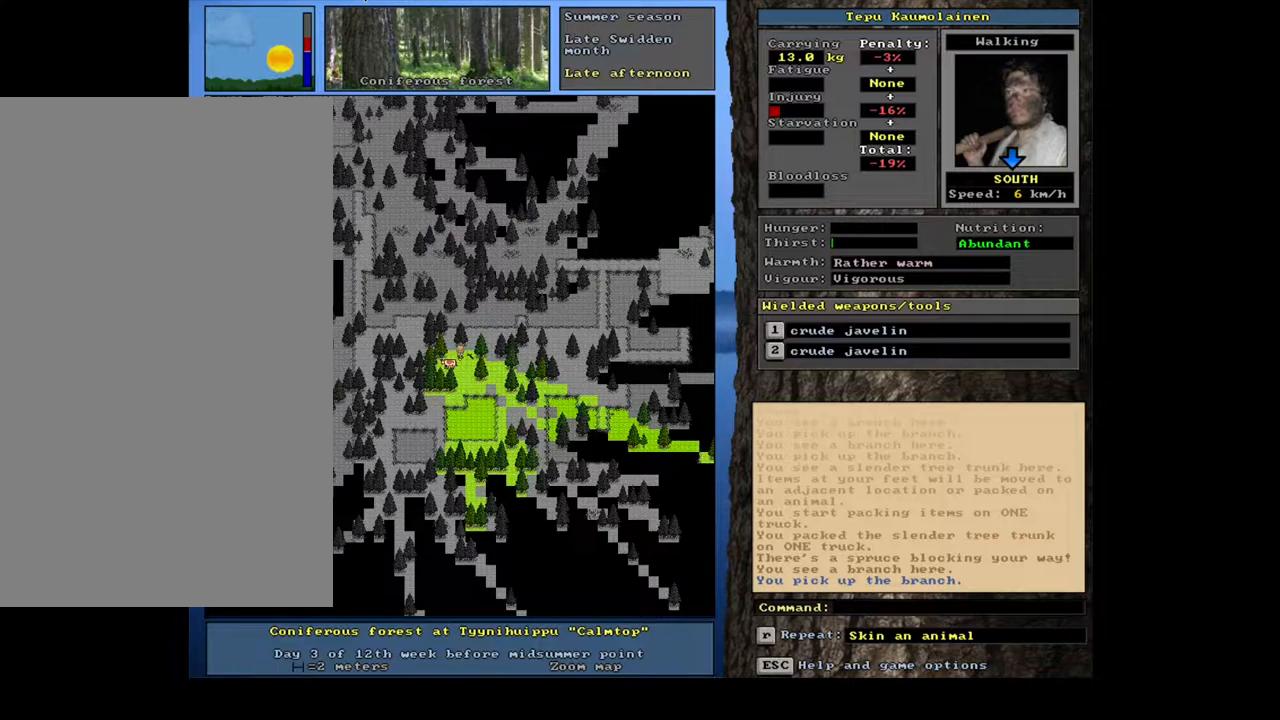
{"keys": ["ctrl_l", "num6"], "mouse": [], "events": [[417, "ctrl_l", "down"], [450, "num6", "down"]]}
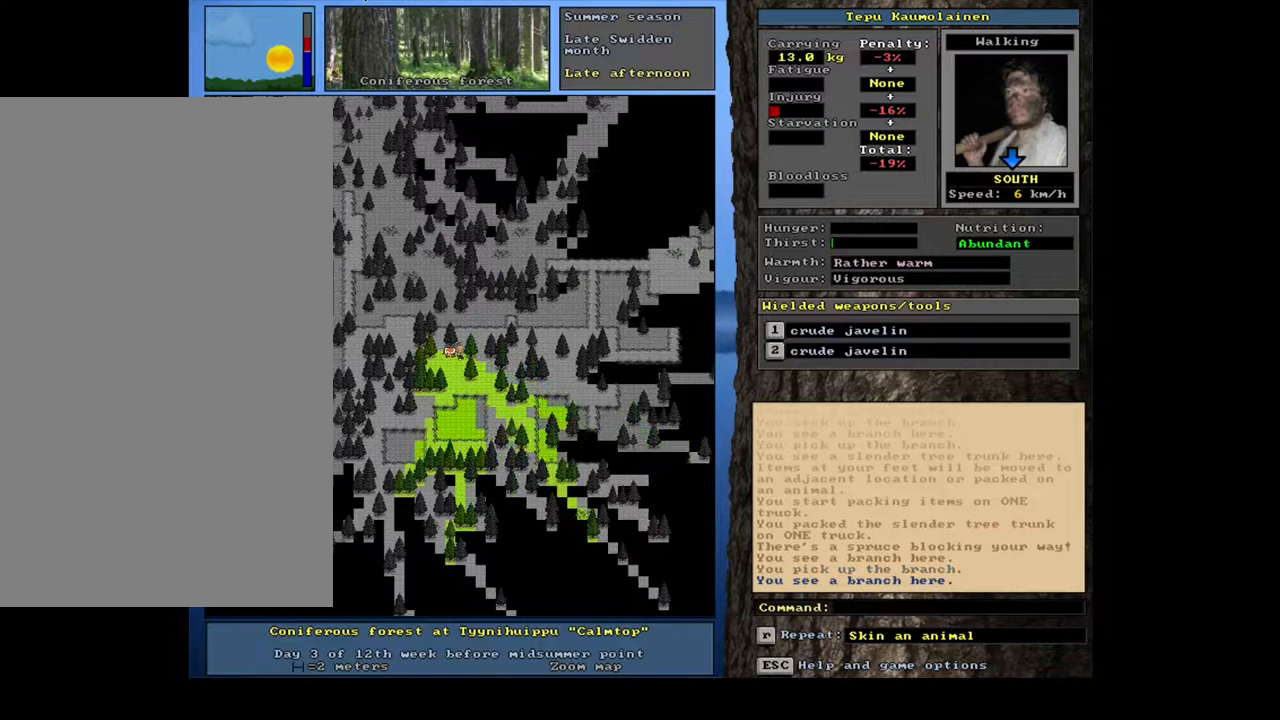
{"keys": [], "mouse": [], "events": [[33, "num6", "up"], [100, "ctrl_l", "up"], [400, "p", "down"], [483, "p", "up"]]}
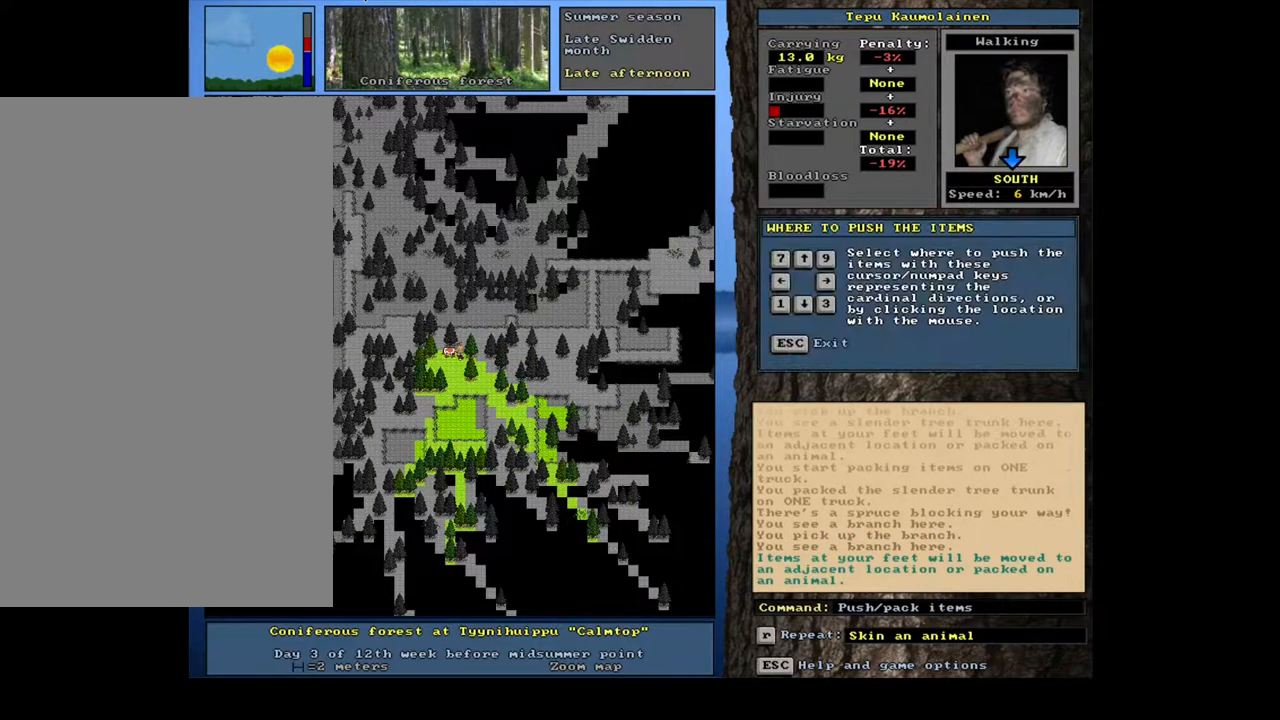
{"keys": [], "mouse": [], "events": [[117, "num4", "down"], [200, "num4", "up"]]}